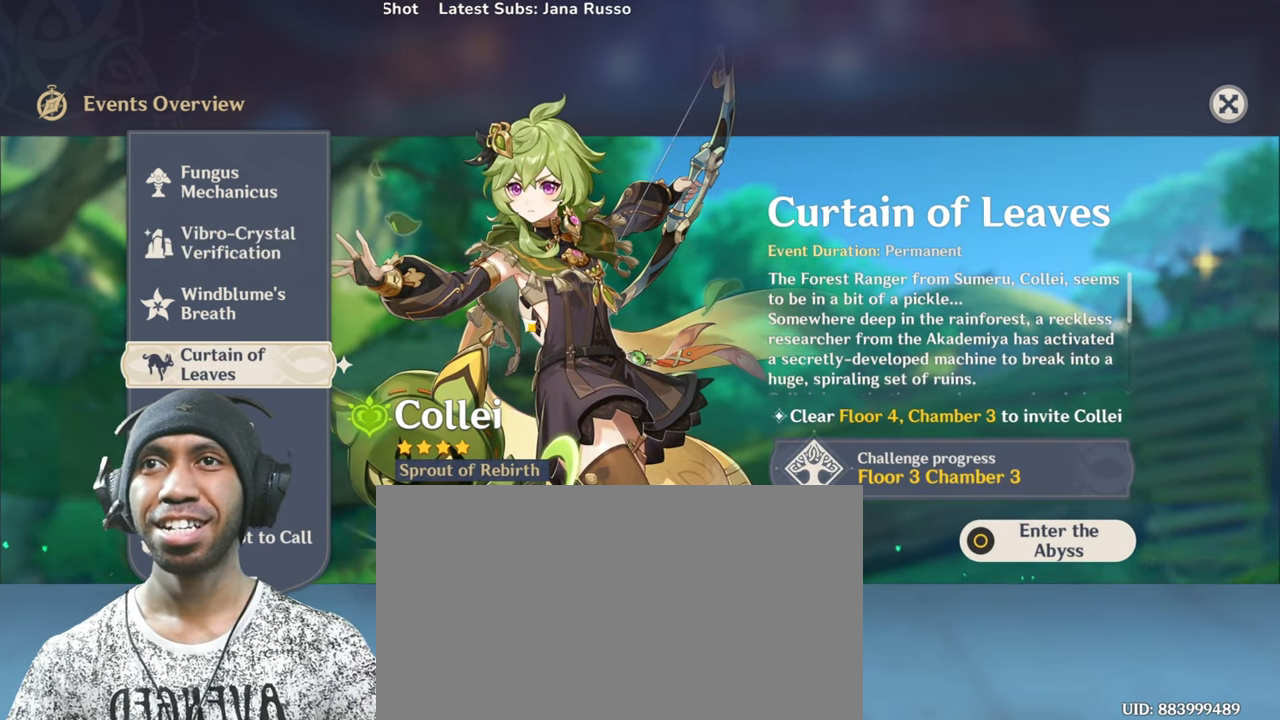
Gameplay with keyboard and mouse; each line is a JSON object with the keys and mouse buttons held at the frame after it. "events" lists presses ("down") and releases ("up") of "1", "2", "3", "4", "5", "a", "alt", "b", "c", "ctrl", "d", "e", "f", "g", "q", "r", "s", "shift", "space", "t", "v", "w", "x", "z", "mouse_left", "mouse_wheel", "mouse_right", "mouse_mb4" and "mouse_mb5" between this image and that frame as [ms after this image, input, new state], when the widget could be followed in between. "mouse_left", "mouse_wheel", "mouse_right", "mouse_mb4", "mouse_mb5" = the "left", "wheel", "right", "mb4", "mb5" buttons of the "mouse" list. No other keys are recorded. "wheel" means that the mouse wheel is clicked or scrolled. Mouse movement is not recorded. Not read: tab.
{"keys": ["a", "s"], "mouse": [], "events": []}
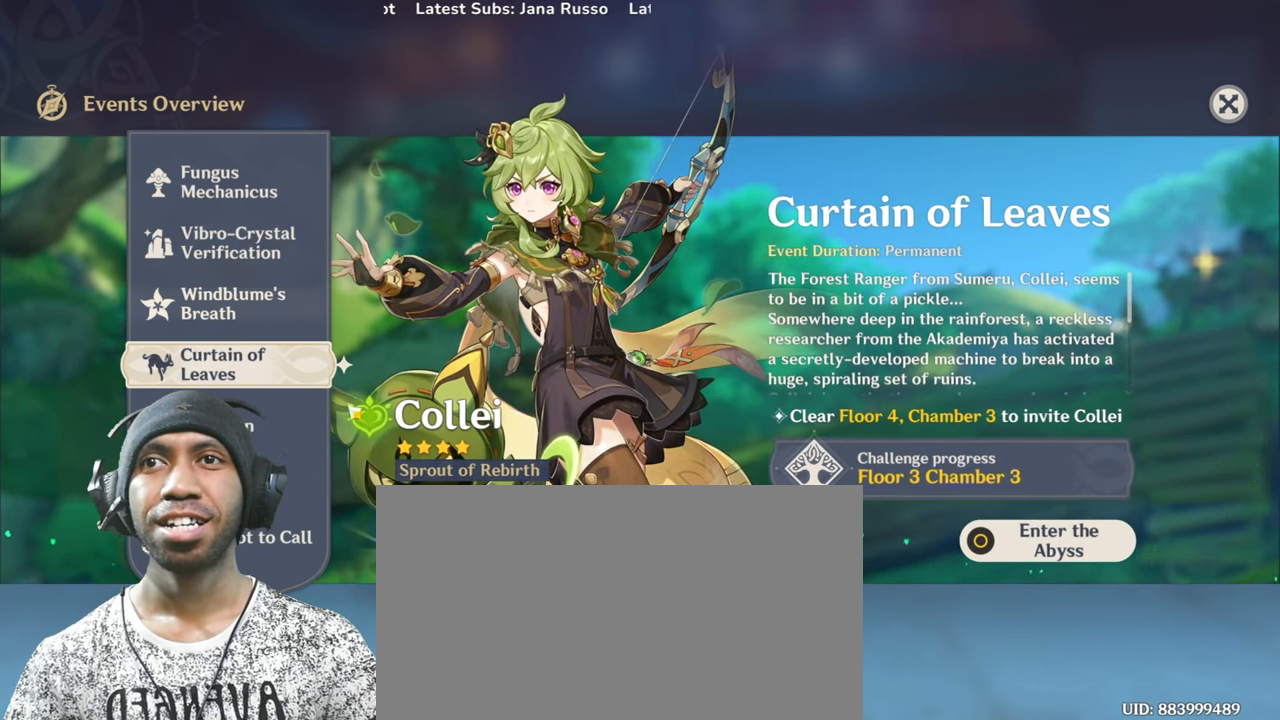
{"keys": ["a", "s"], "mouse": [], "events": []}
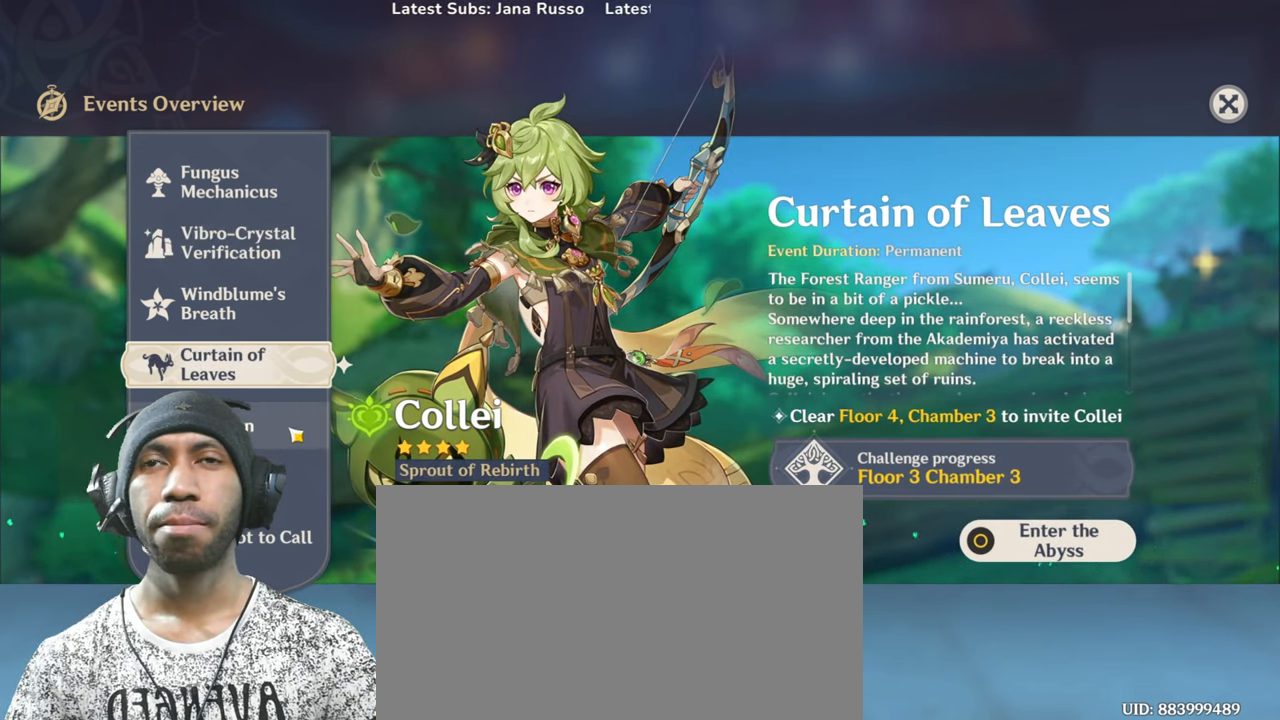
{"keys": ["a", "s"], "mouse": [], "events": []}
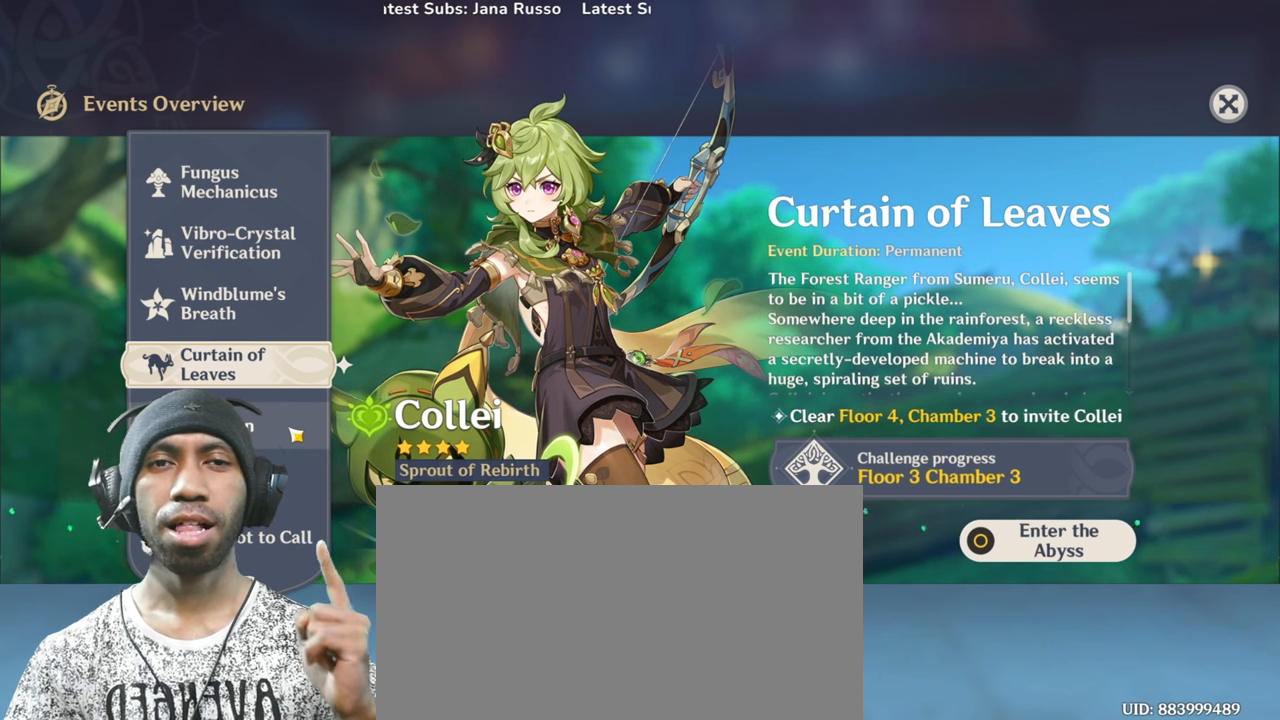
{"keys": ["a", "s"], "mouse": [], "events": []}
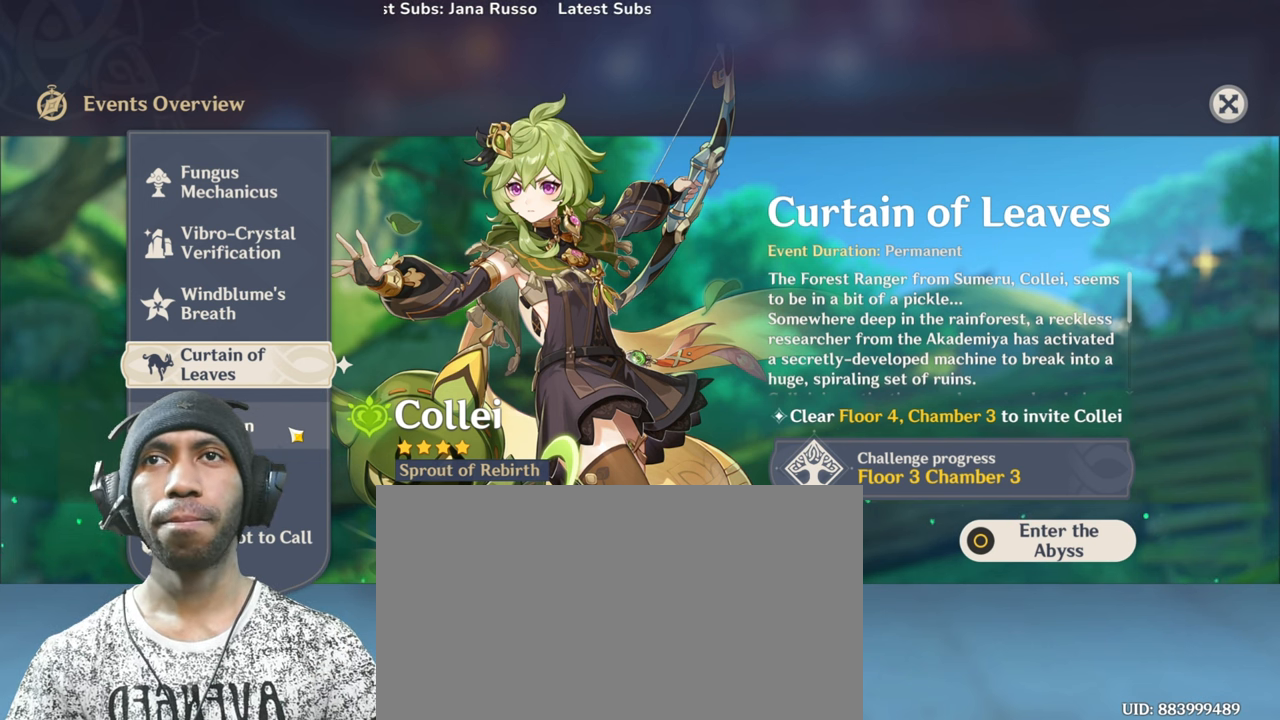
{"keys": ["a", "s"], "mouse": [], "events": []}
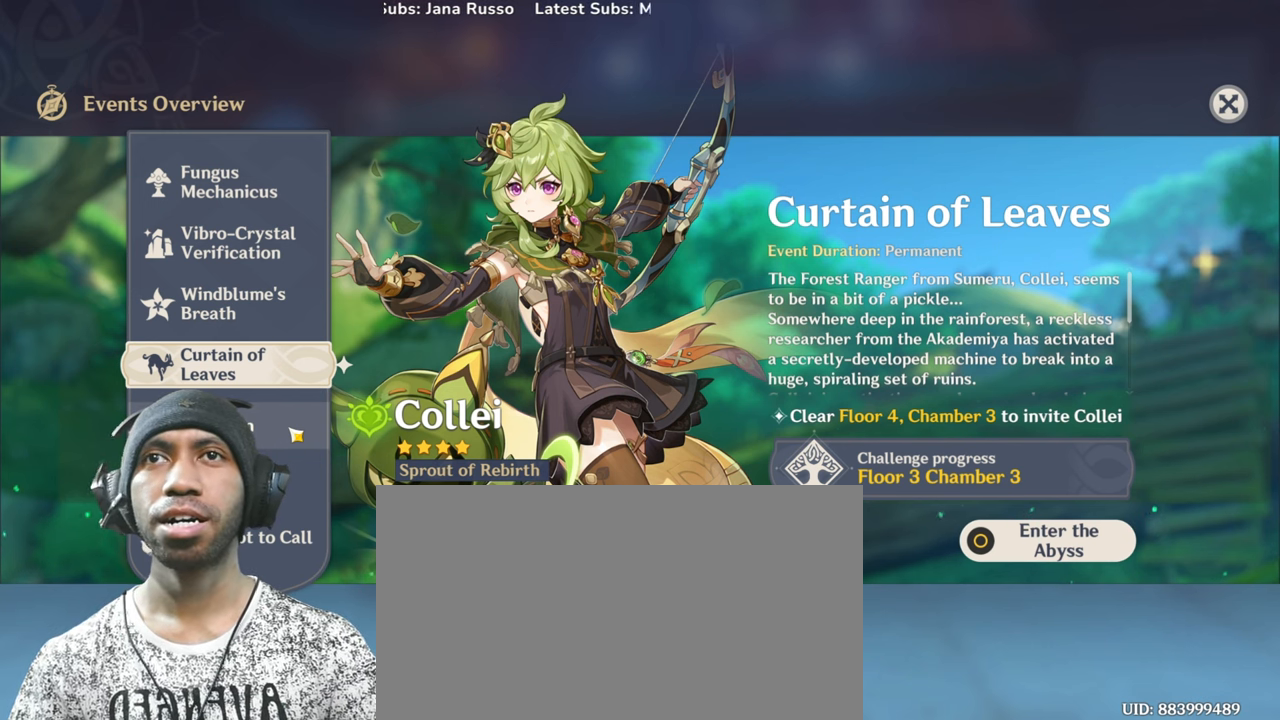
{"keys": ["a", "s"], "mouse": [], "events": []}
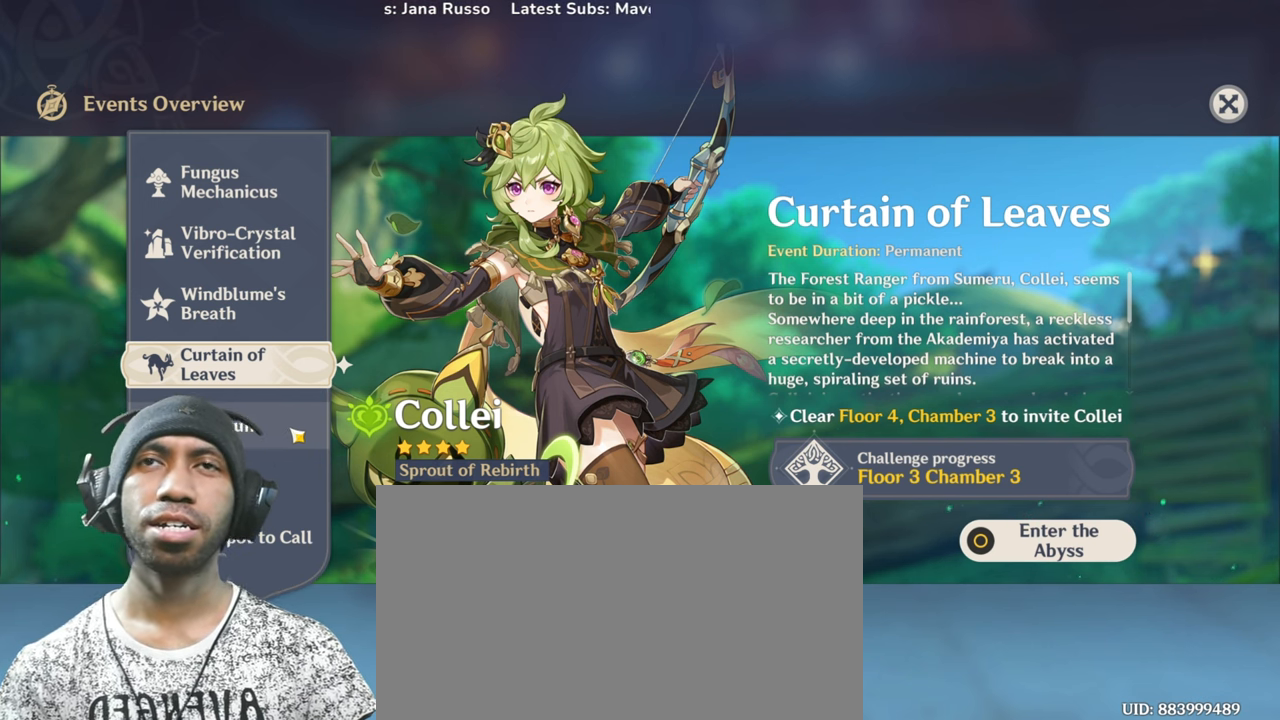
{"keys": ["a", "s"], "mouse": [], "events": []}
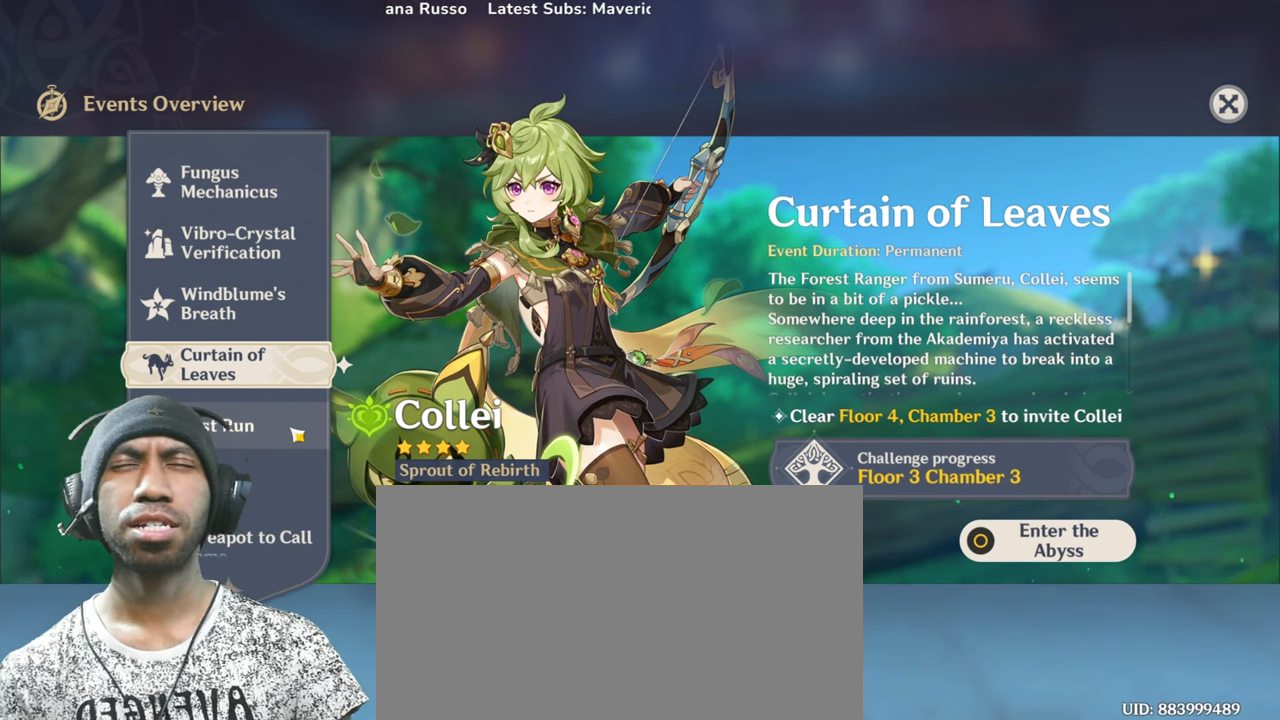
{"keys": ["a", "s"], "mouse": [], "events": []}
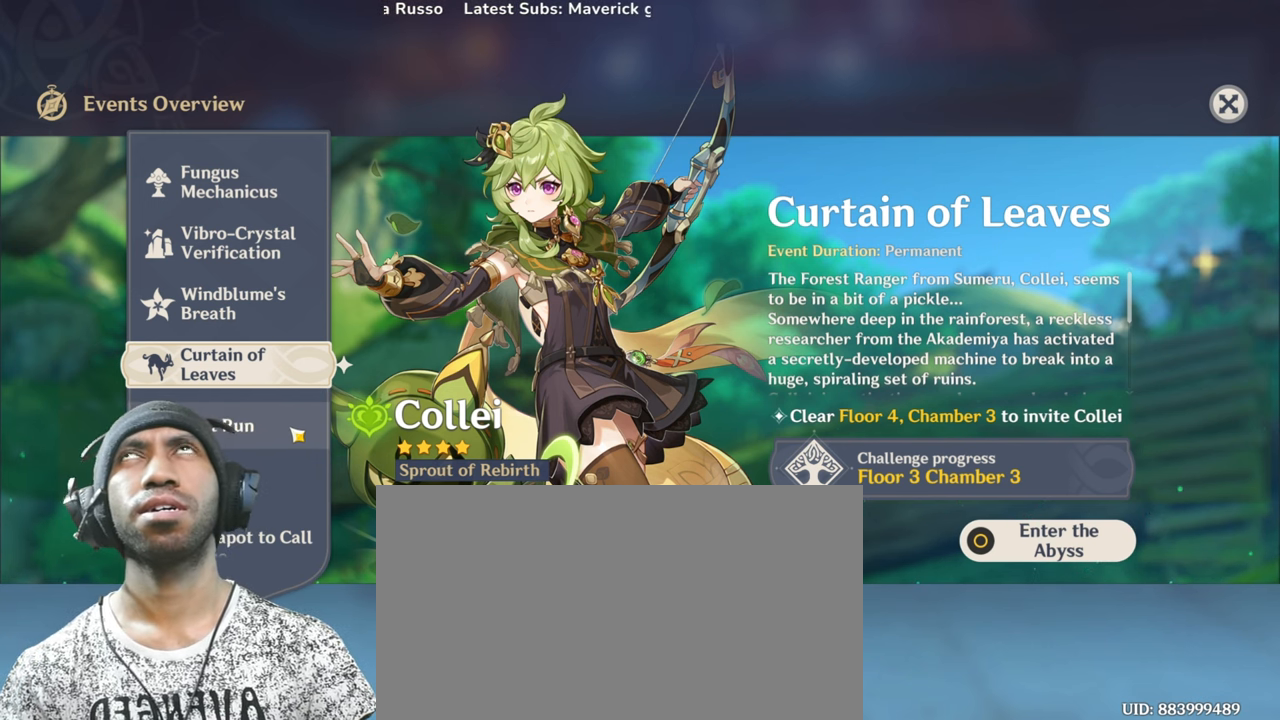
{"keys": ["a", "s"], "mouse": ["wheel"], "events": [[233, "mouse_wheel", "down"], [350, "mouse_wheel", "up"], [400, "mouse_wheel", "down"]]}
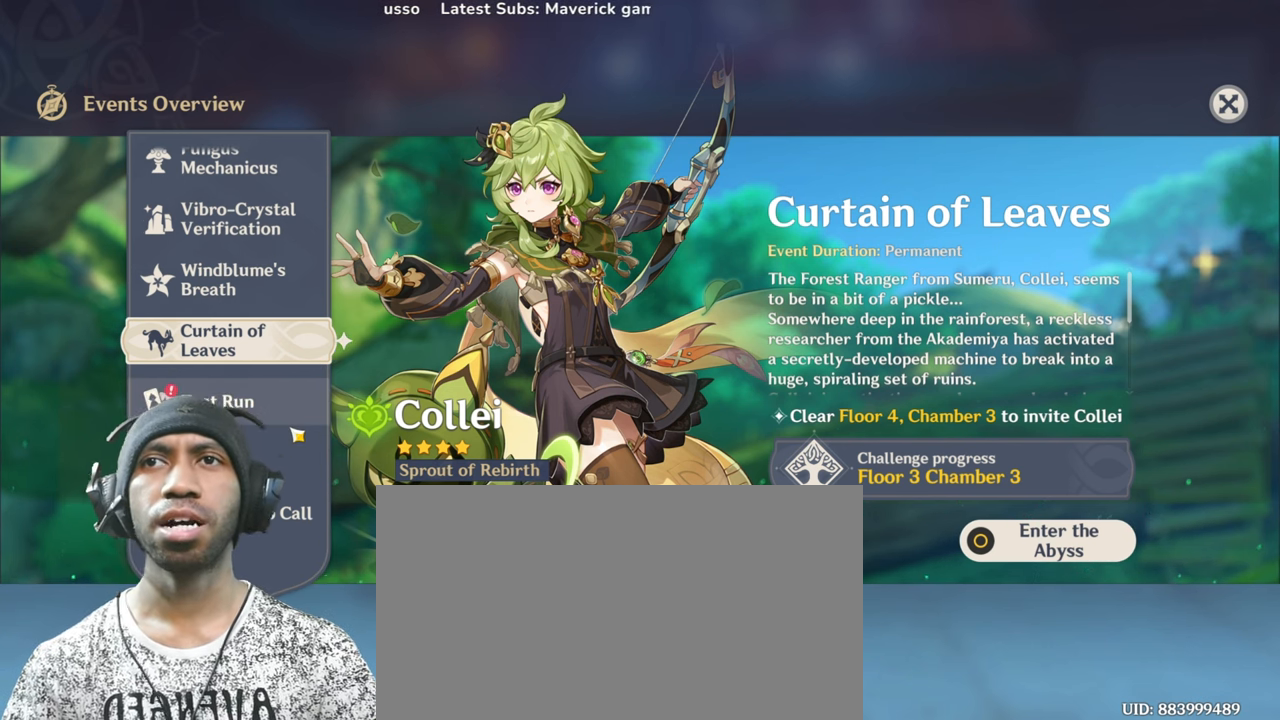
{"keys": ["a", "s"], "mouse": [], "events": [[17, "mouse_wheel", "up"], [84, "mouse_wheel", "down"], [250, "mouse_wheel", "up"]]}
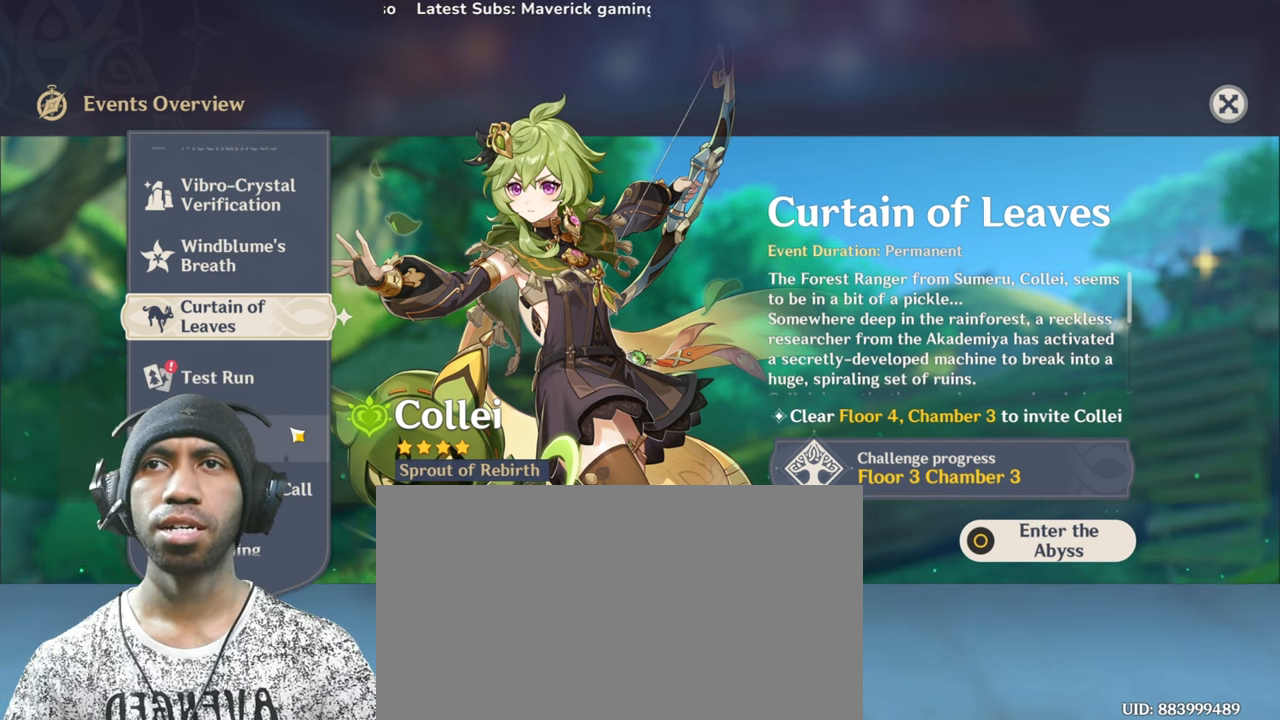
{"keys": ["a", "s"], "mouse": [], "events": []}
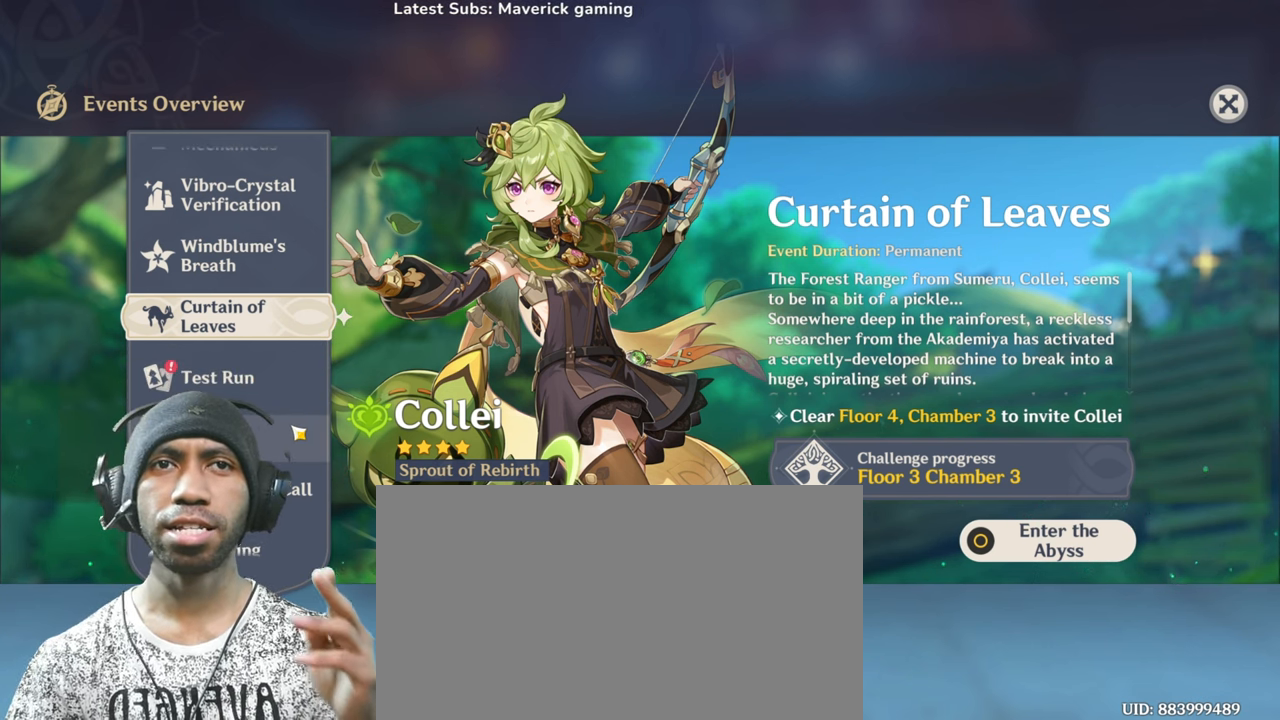
{"keys": ["a", "s"], "mouse": [], "events": []}
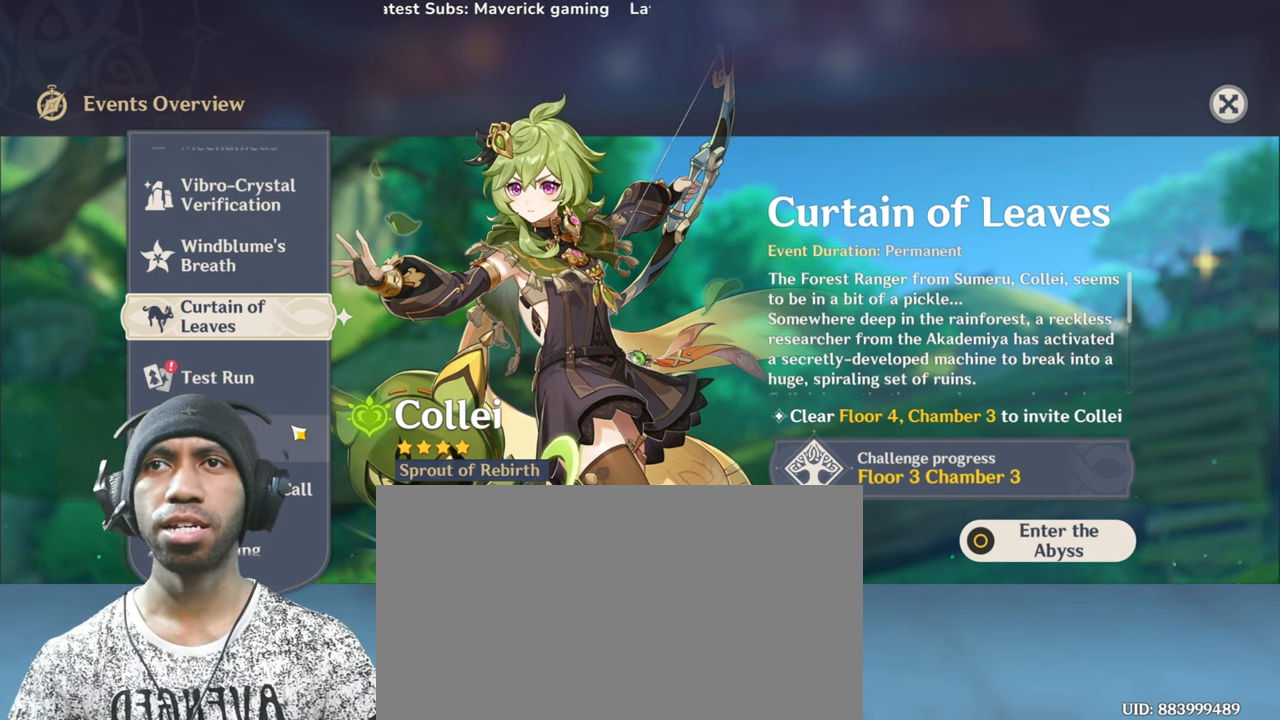
{"keys": ["a", "s"], "mouse": [], "events": []}
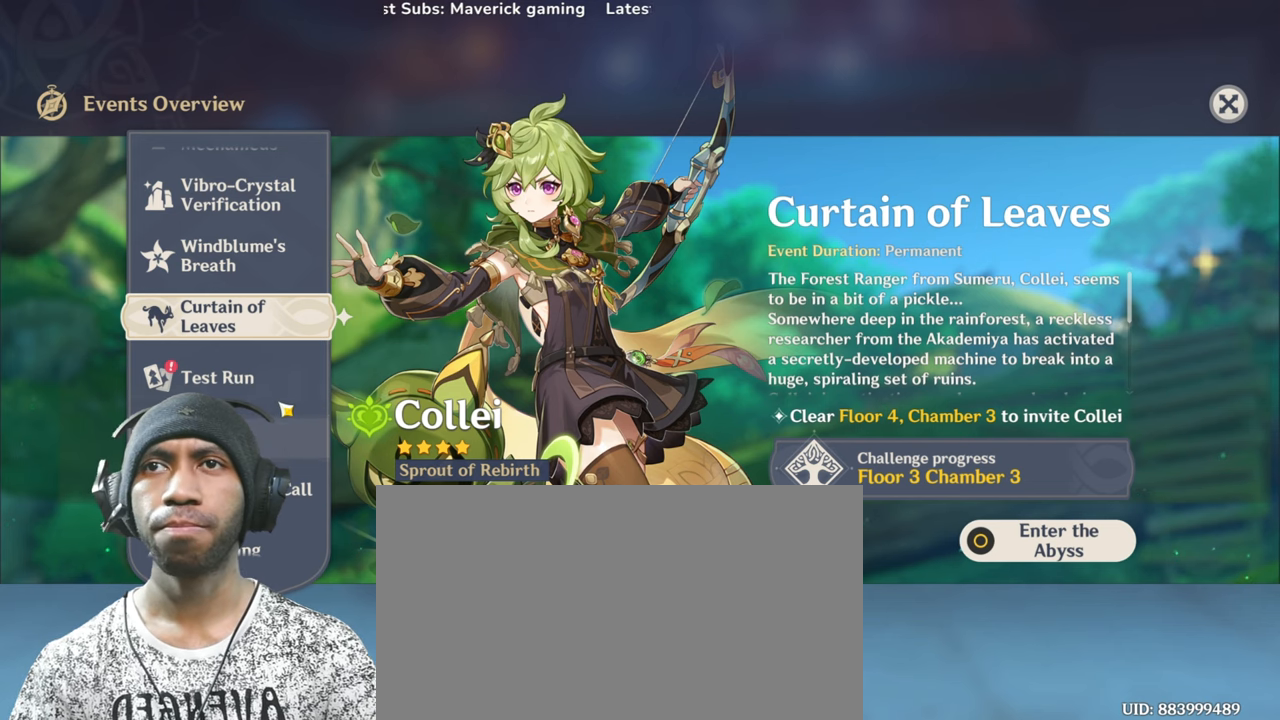
{"keys": ["a", "s"], "mouse": [], "events": [[234, "mouse_left", "down"], [367, "mouse_left", "up"]]}
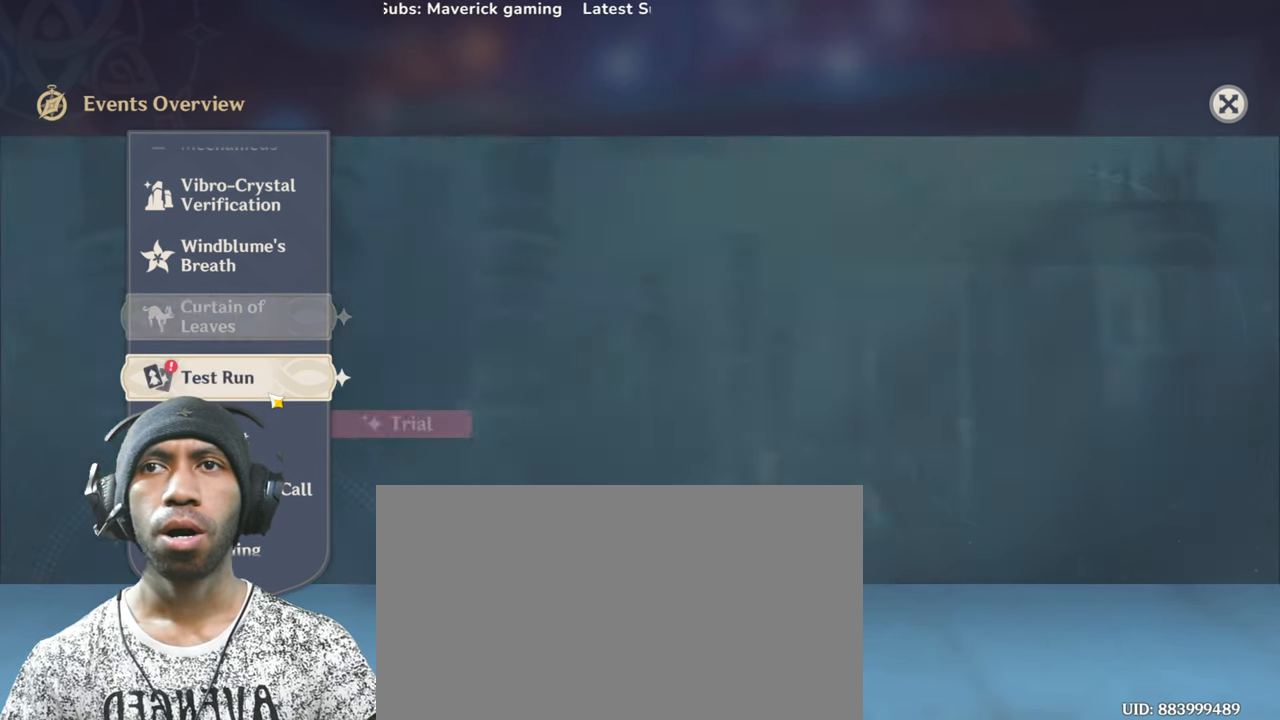
{"keys": ["a", "s"], "mouse": [], "events": []}
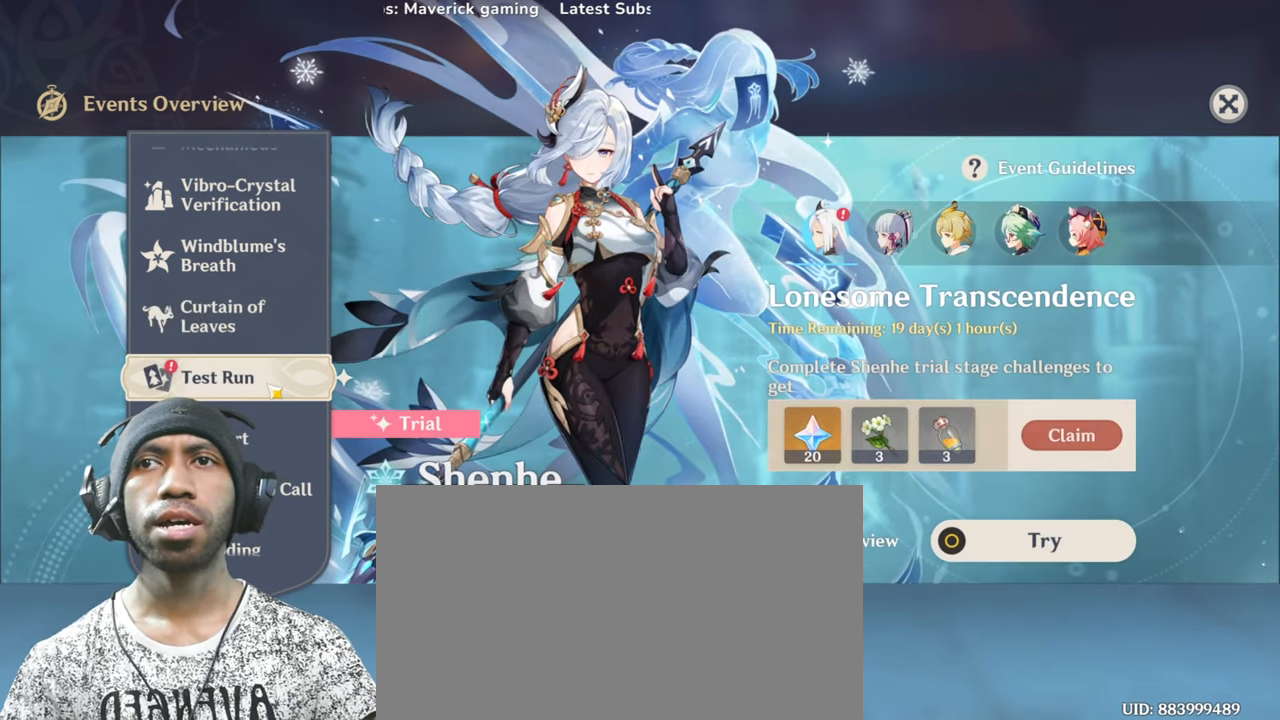
{"keys": ["a", "s"], "mouse": [], "events": []}
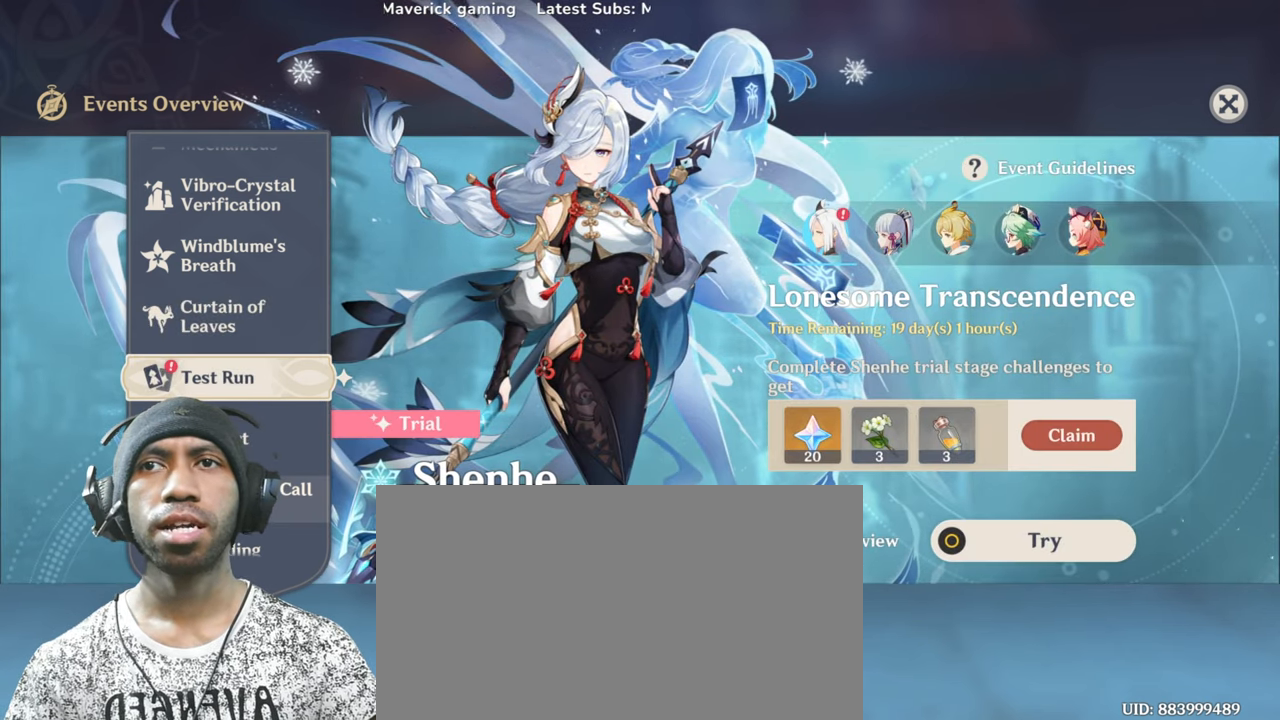
{"keys": ["a", "s"], "mouse": [], "events": [[184, "mouse_left", "down"], [317, "mouse_left", "up"]]}